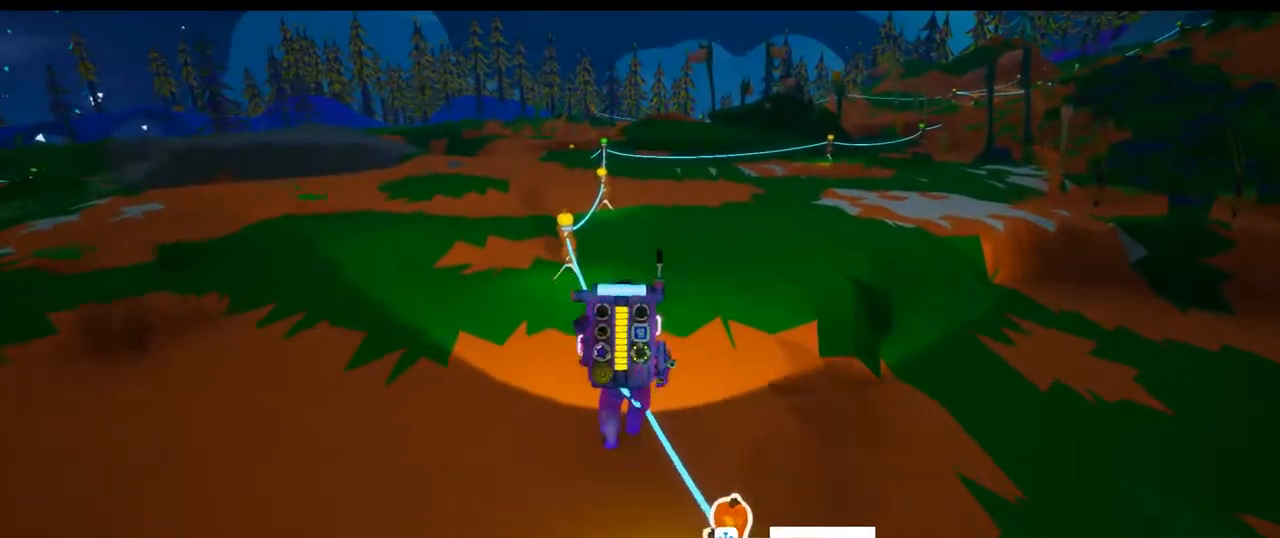
Gameplay with a controller (Xbox layout); each line is a JSON object with the inputs held at the frame after it (dt_ms = milliseconds from this image to that frame). "events" lists button and stick changes between this image and that frame as [ms after this image, input, new state], when the widget could be followed in between. Not read: HOME L2 L3.
{"dt_ms": 500, "buttons": [], "left_stick": "up", "right_stick": "center", "events": [[83, "B", "up"]]}
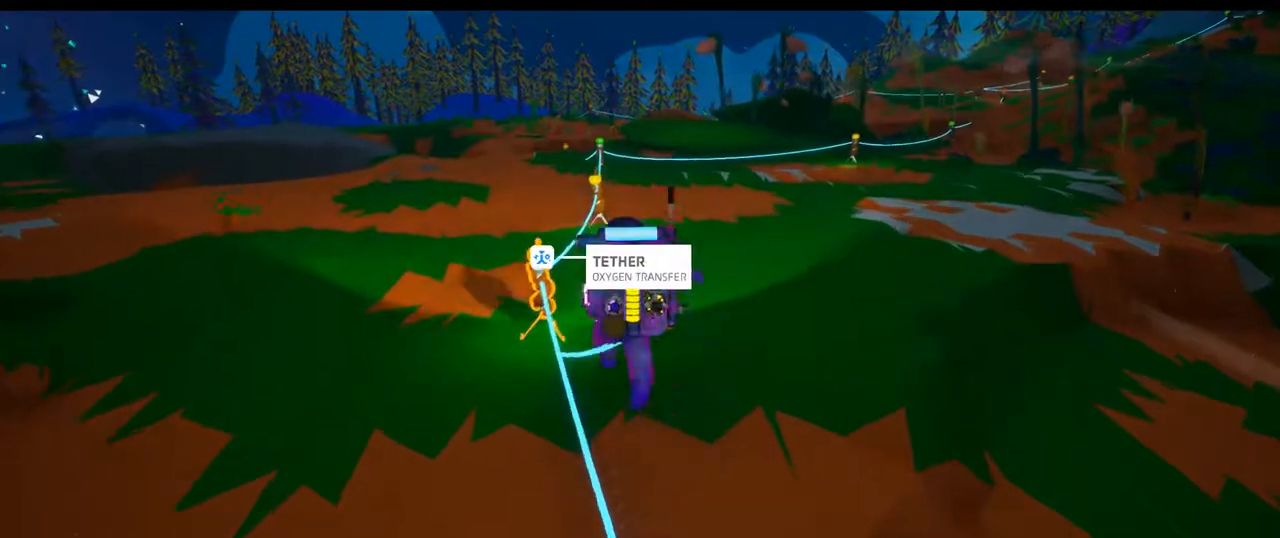
{"dt_ms": 500, "buttons": [], "left_stick": "up", "right_stick": "center", "events": [[83, "SELECT", "down"], [150, "SELECT", "up"]]}
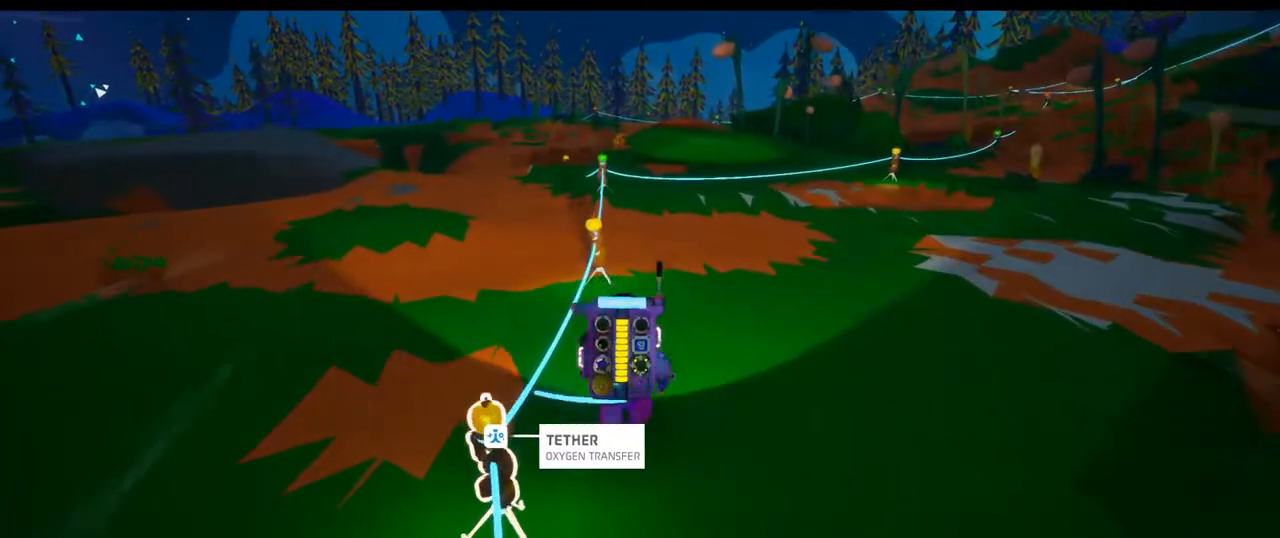
{"dt_ms": 500, "buttons": [], "left_stick": "up", "right_stick": "center", "events": [[133, "A", "down"], [300, "A", "up"]]}
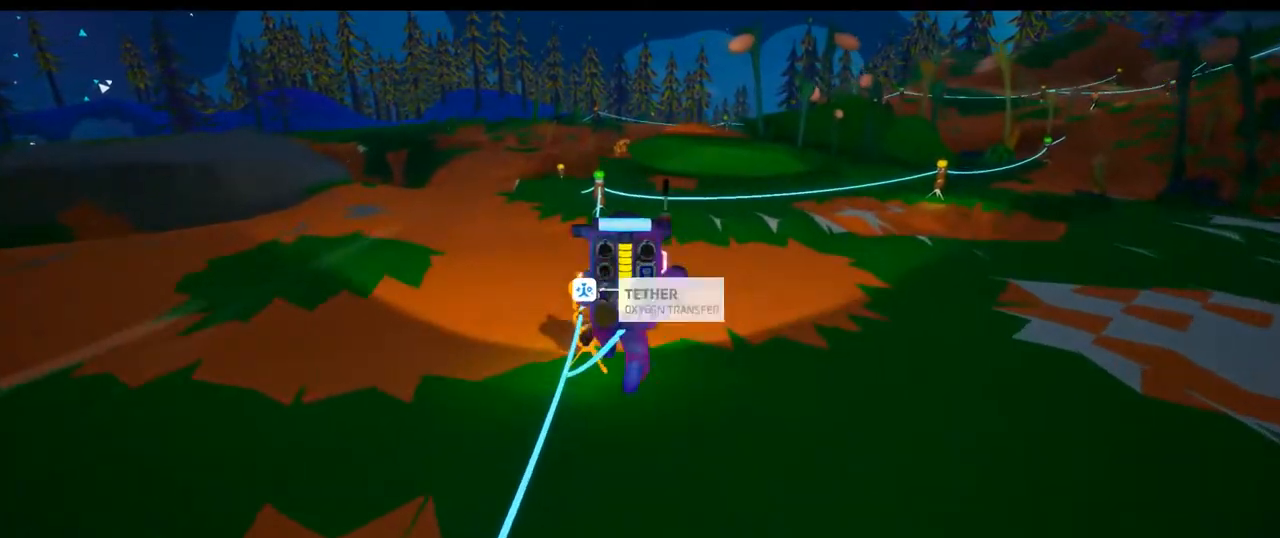
{"dt_ms": 500, "buttons": [], "left_stick": "up", "right_stick": "center", "events": [[283, "right_stick", "down-left"], [467, "right_stick", "center"]]}
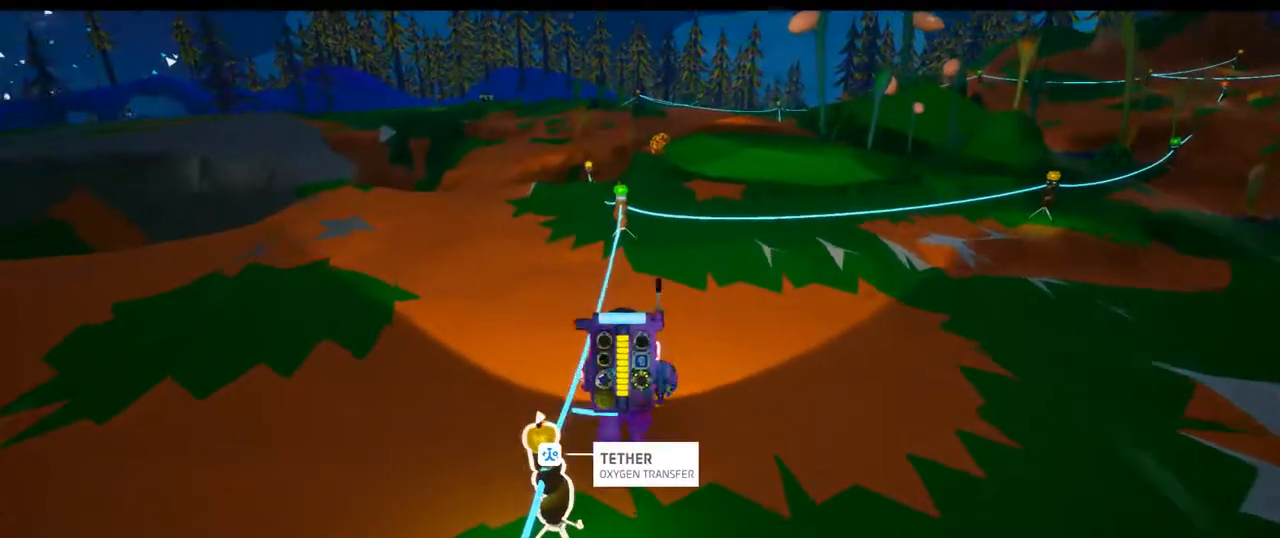
{"dt_ms": 500, "buttons": [], "left_stick": "up-left", "right_stick": "center", "events": [[117, "A", "down"], [250, "A", "up"], [283, "left_stick", "up-left"]]}
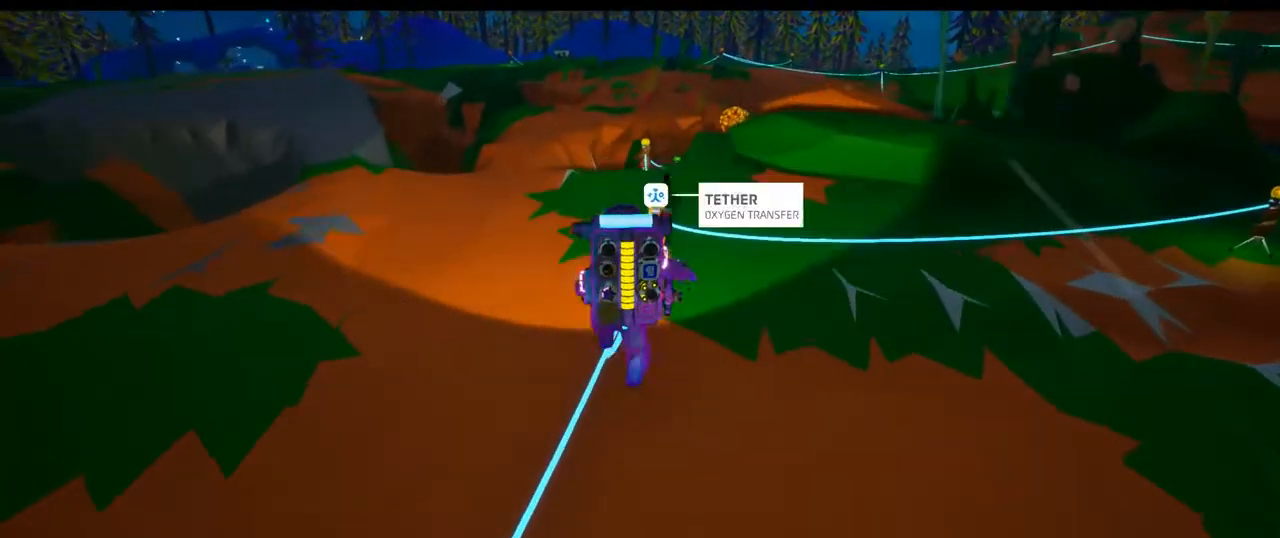
{"dt_ms": 500, "buttons": [], "left_stick": "up-left", "right_stick": "center", "events": [[83, "right_stick", "left"], [483, "right_stick", "center"]]}
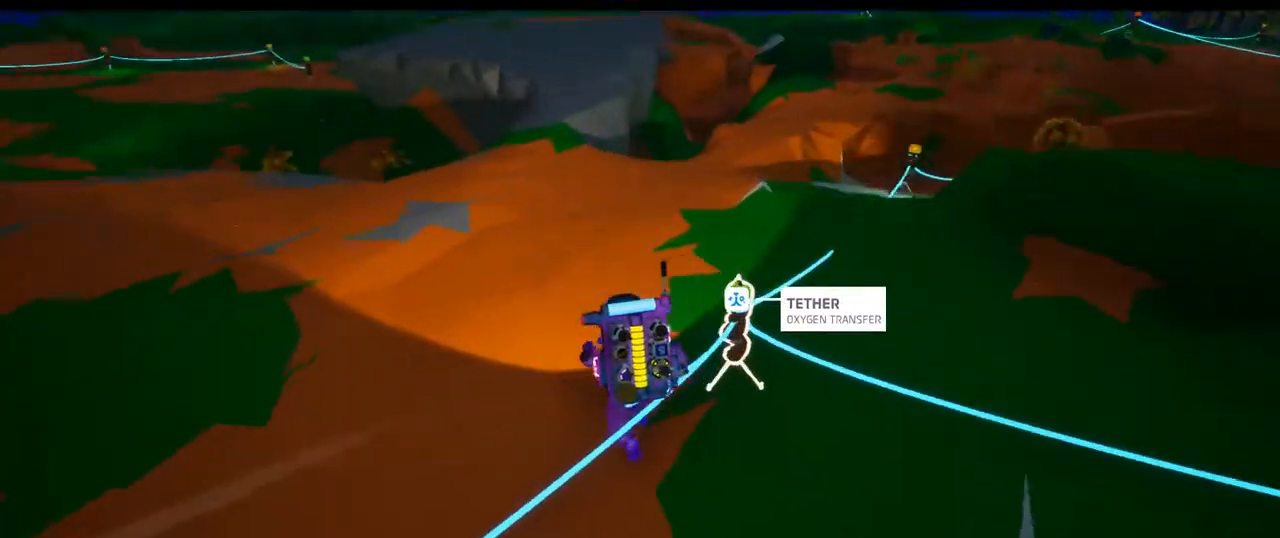
{"dt_ms": 500, "buttons": [], "left_stick": "up-left", "right_stick": "center", "events": []}
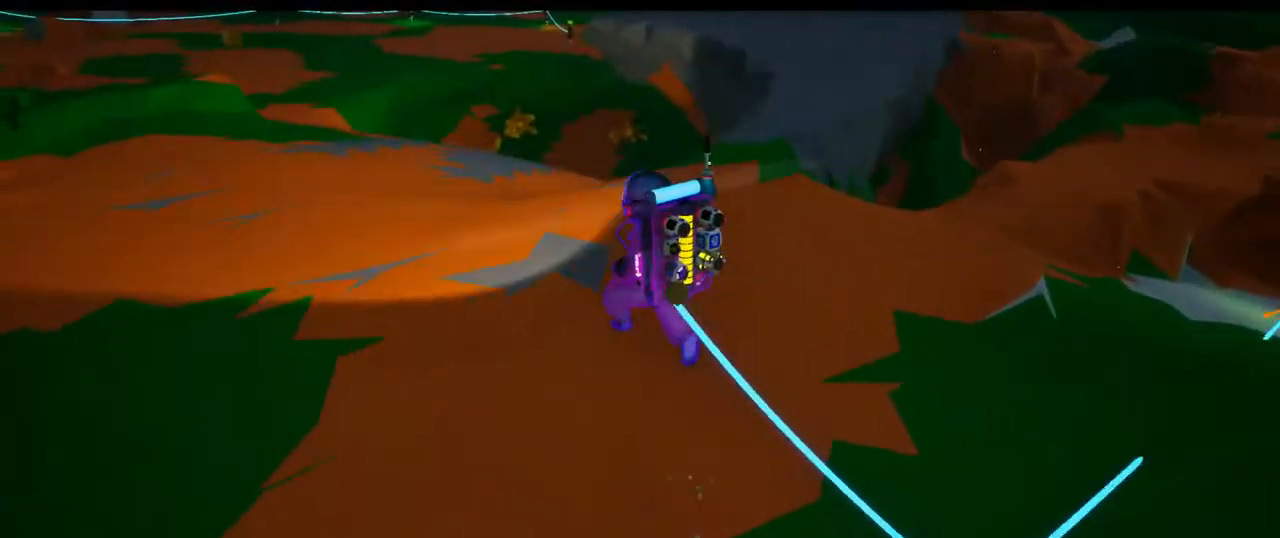
{"dt_ms": 500, "buttons": [], "left_stick": "up", "right_stick": "center", "events": [[150, "left_stick", "up"]]}
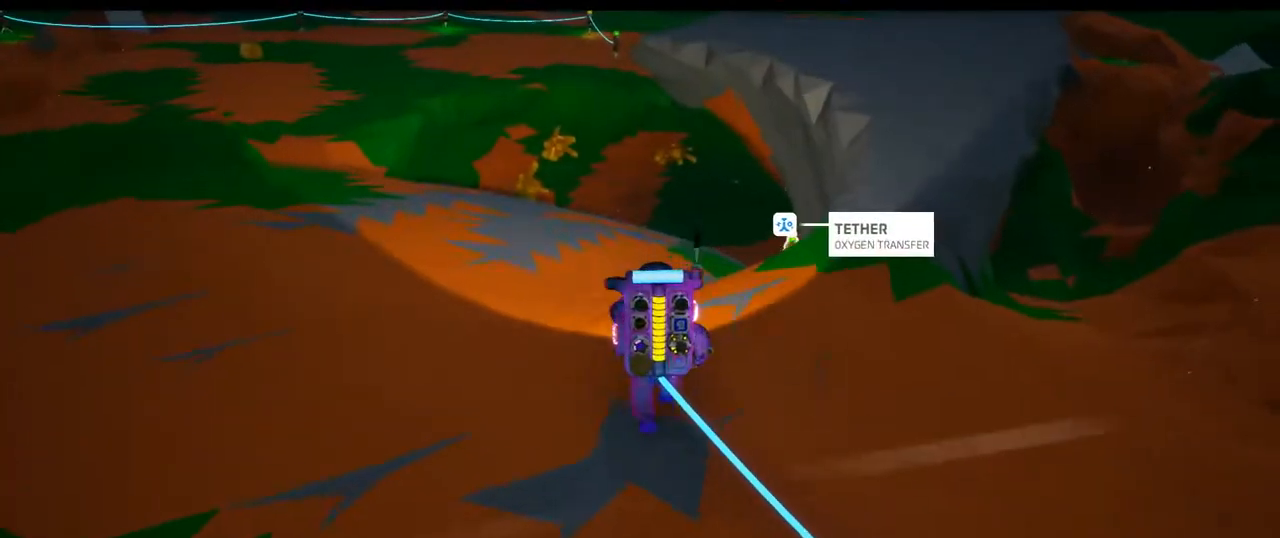
{"dt_ms": 500, "buttons": [], "left_stick": "up", "right_stick": "down-right", "events": [[33, "right_stick", "down-right"], [150, "right_stick", "center"], [317, "right_stick", "down-right"]]}
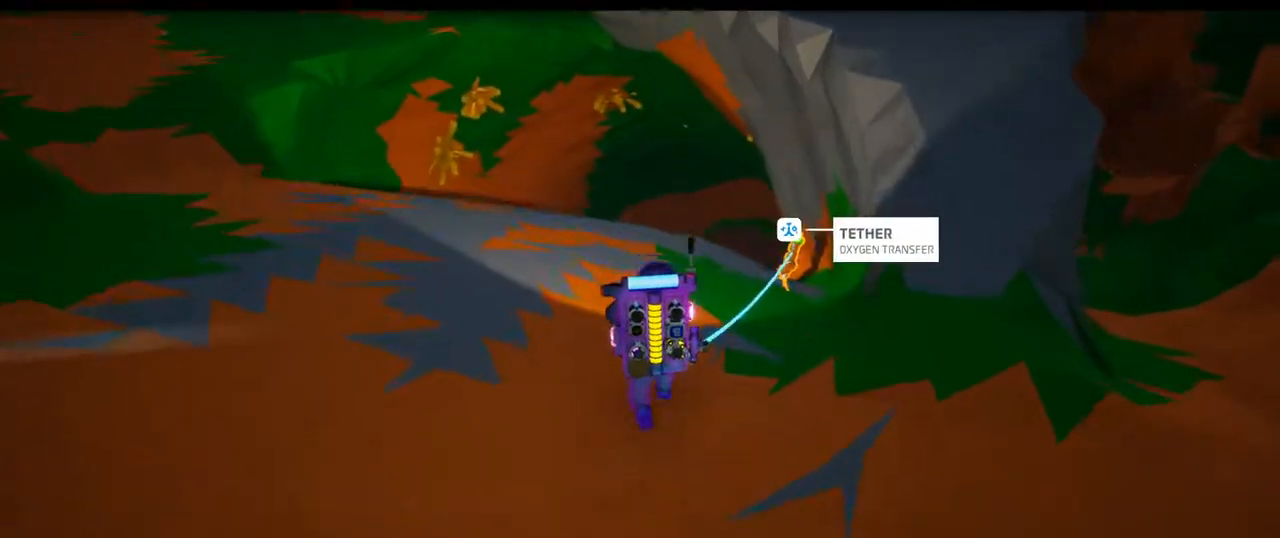
{"dt_ms": 500, "buttons": [], "left_stick": "up-left", "right_stick": "center", "events": [[83, "right_stick", "center"], [400, "left_stick", "up-left"]]}
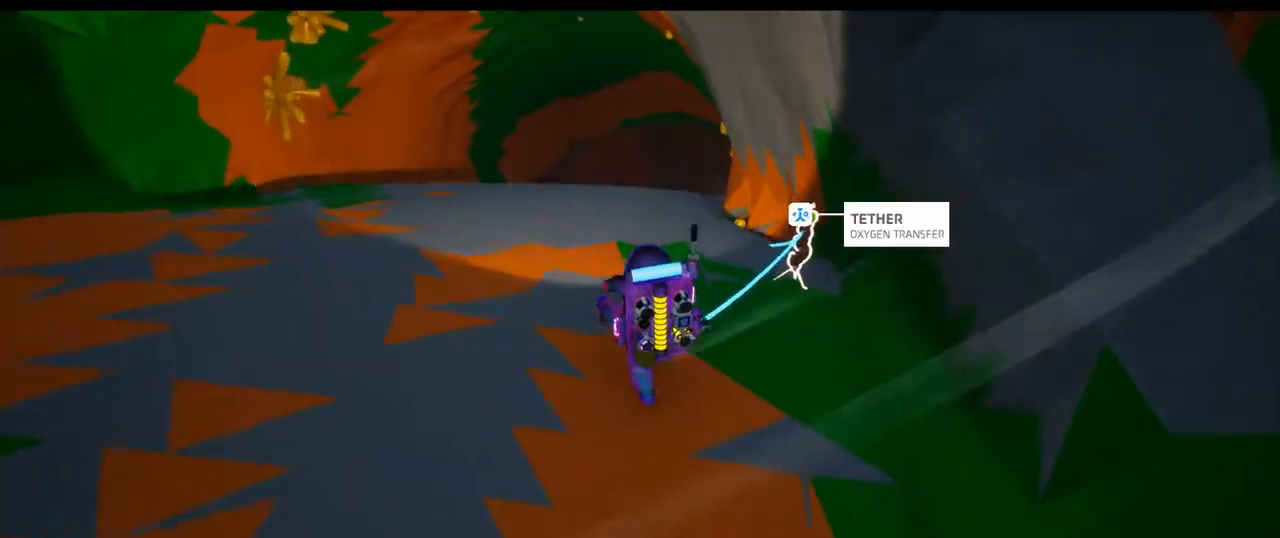
{"dt_ms": 500, "buttons": [], "left_stick": "up", "right_stick": "down-right", "events": [[217, "left_stick", "up"], [383, "right_stick", "down-right"]]}
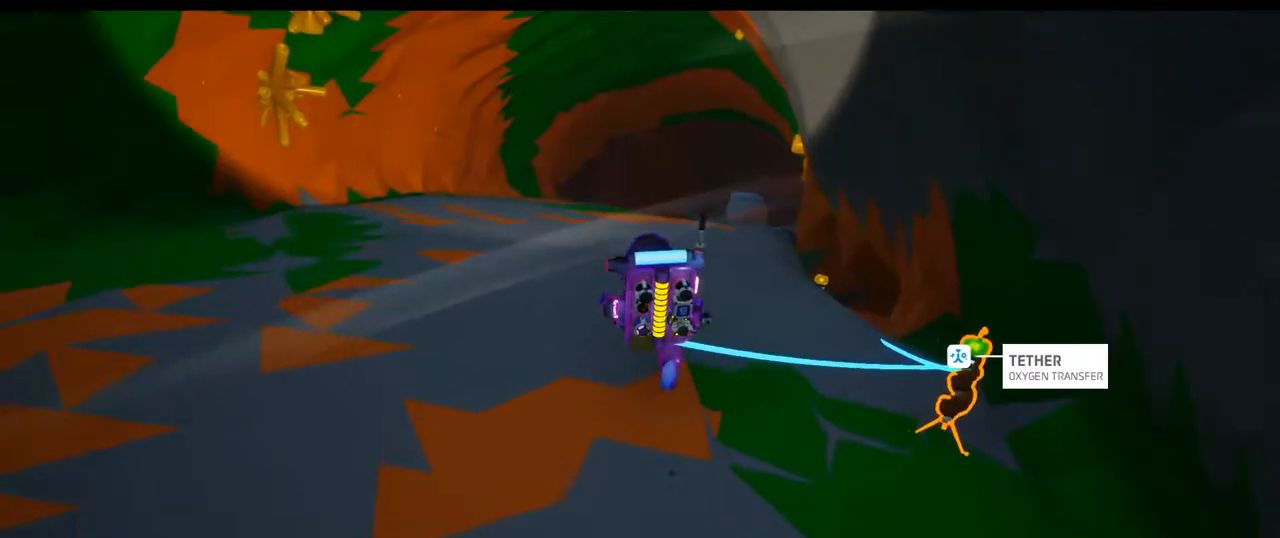
{"dt_ms": 500, "buttons": [], "left_stick": "up", "right_stick": "center", "events": [[67, "right_stick", "center"]]}
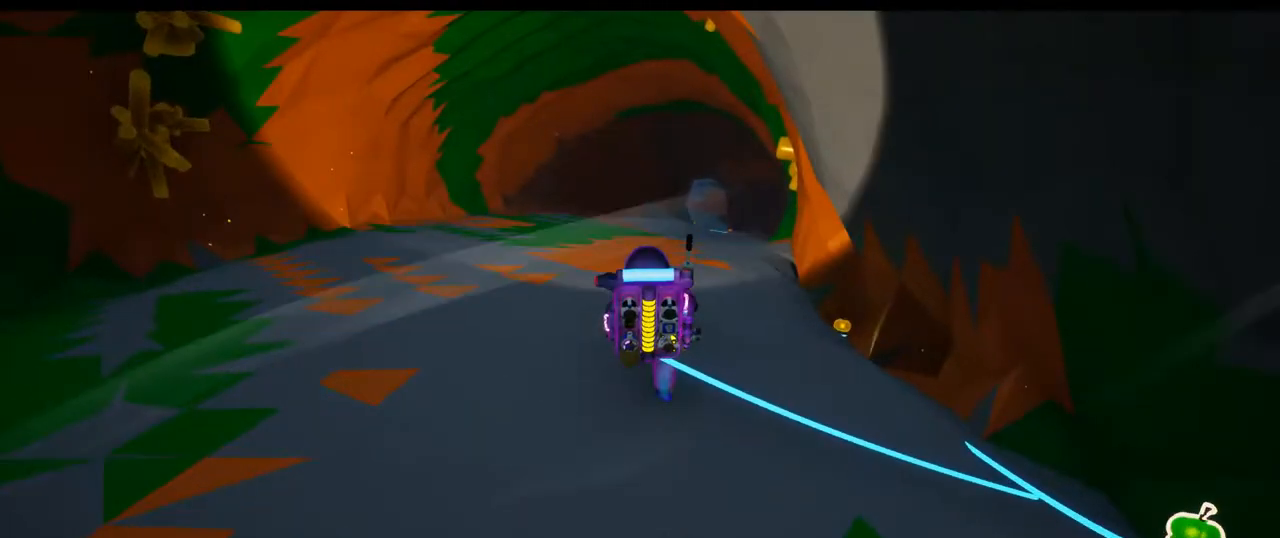
{"dt_ms": 500, "buttons": [], "left_stick": "up", "right_stick": "center", "events": [[17, "right_stick", "right"], [183, "right_stick", "center"]]}
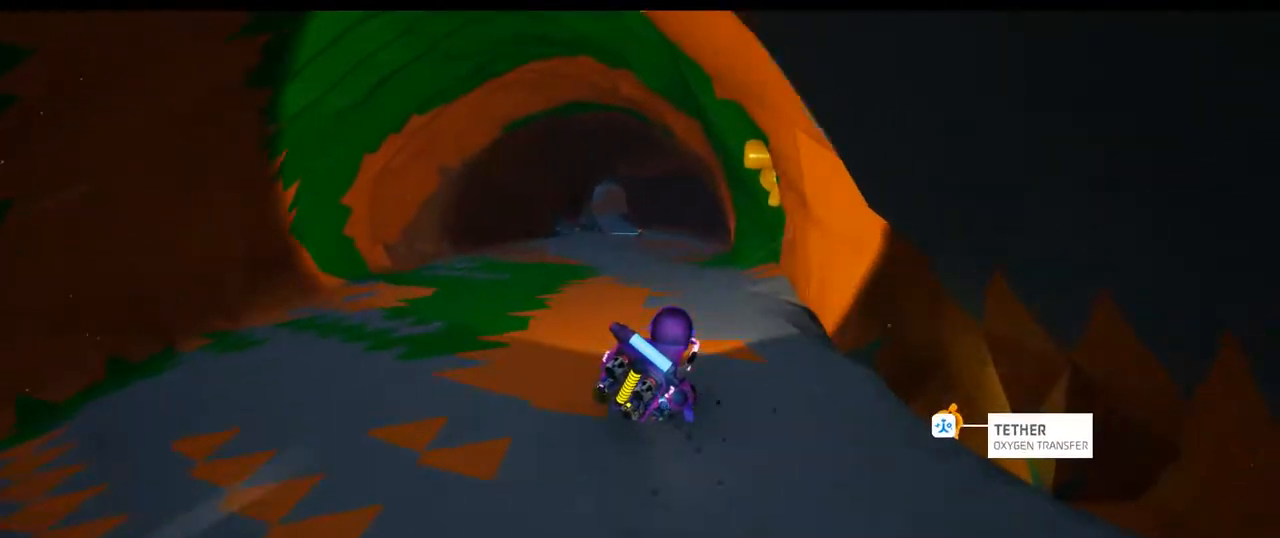
{"dt_ms": 500, "buttons": [], "left_stick": "up", "right_stick": "center", "events": []}
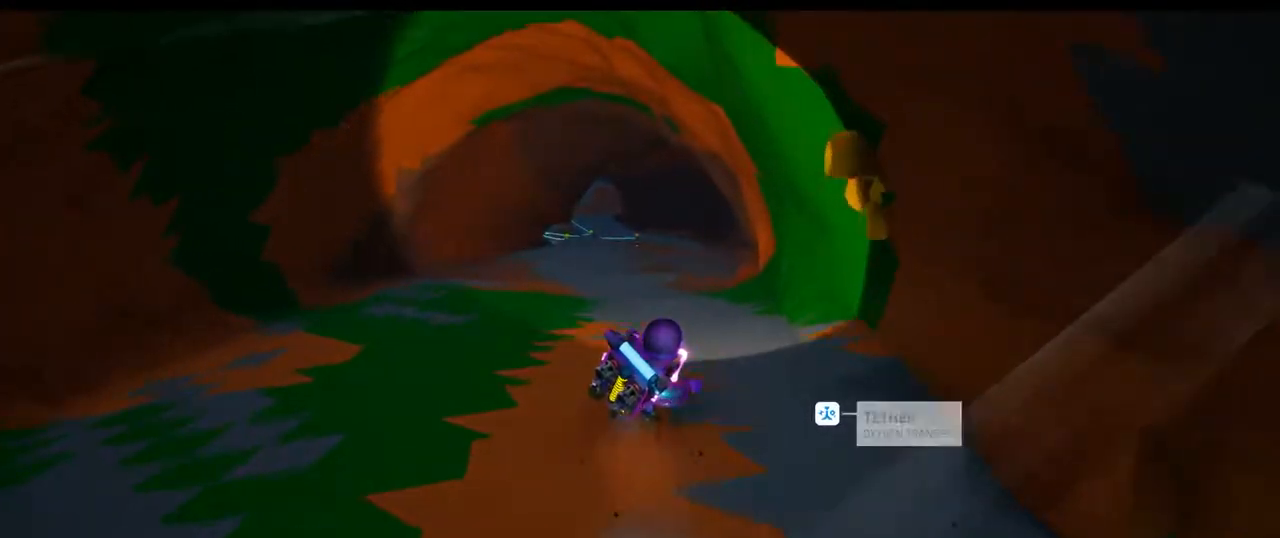
{"dt_ms": 500, "buttons": [], "left_stick": "up-right", "right_stick": "center", "events": [[200, "left_stick", "up-right"]]}
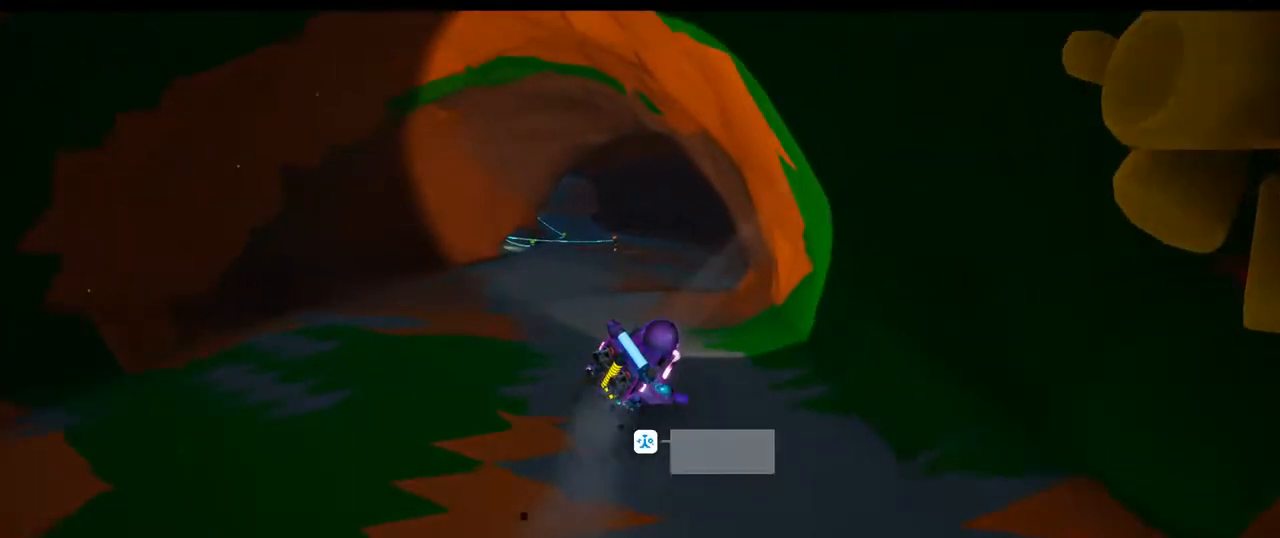
{"dt_ms": 500, "buttons": [], "left_stick": "up-left", "right_stick": "center", "events": [[83, "left_stick", "up"], [217, "left_stick", "up-left"]]}
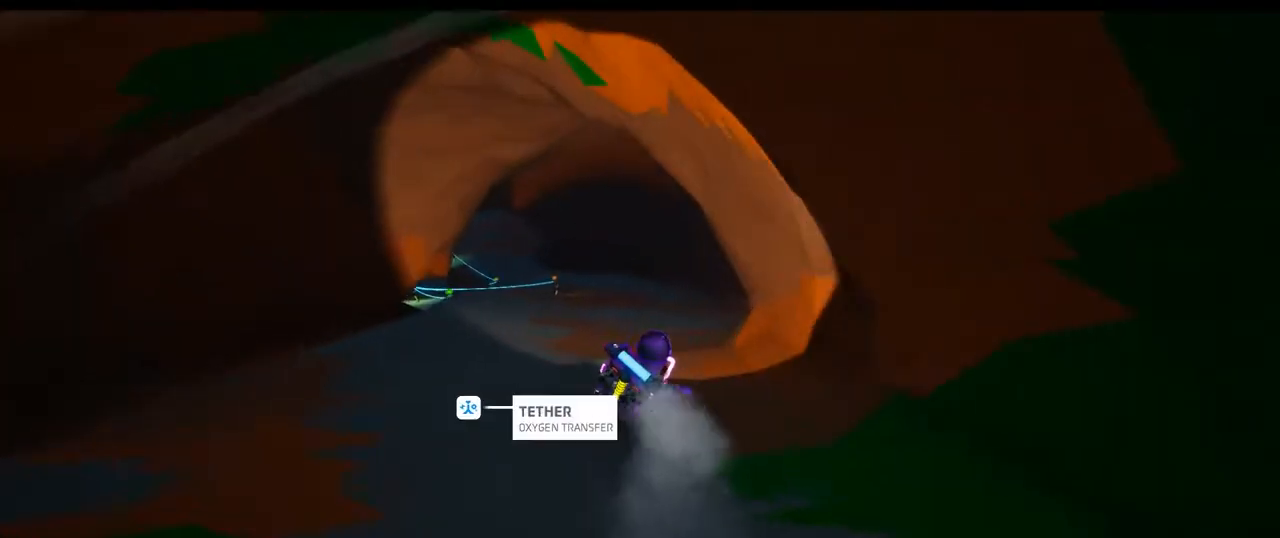
{"dt_ms": 500, "buttons": [], "left_stick": "up", "right_stick": "center", "events": [[450, "left_stick", "up"]]}
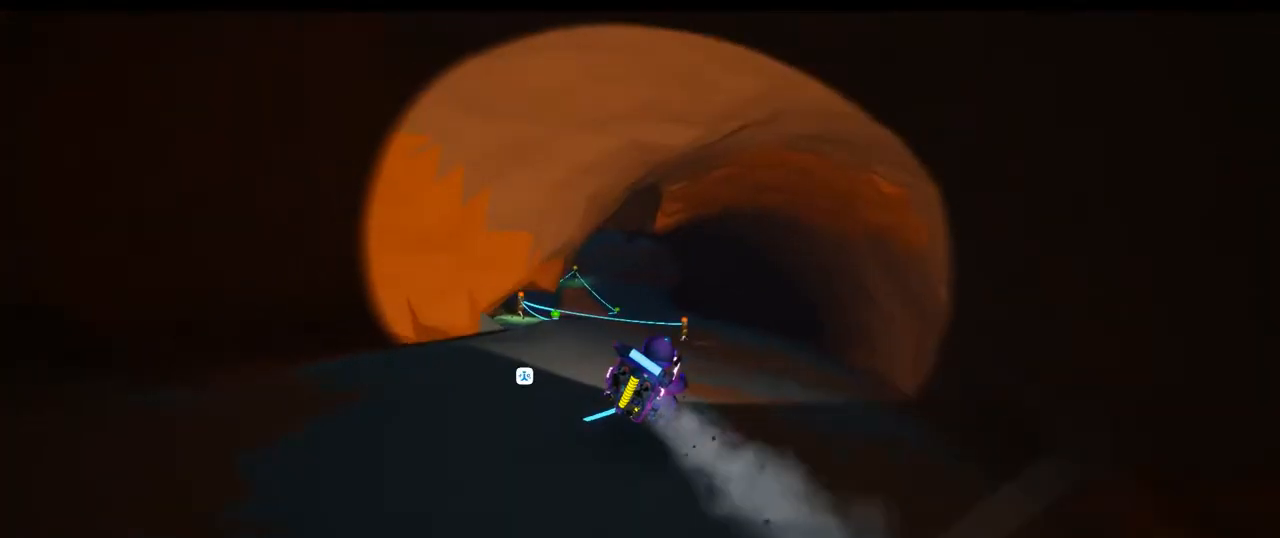
{"dt_ms": 500, "buttons": [], "left_stick": "up-right", "right_stick": "center", "events": [[83, "left_stick", "up-right"]]}
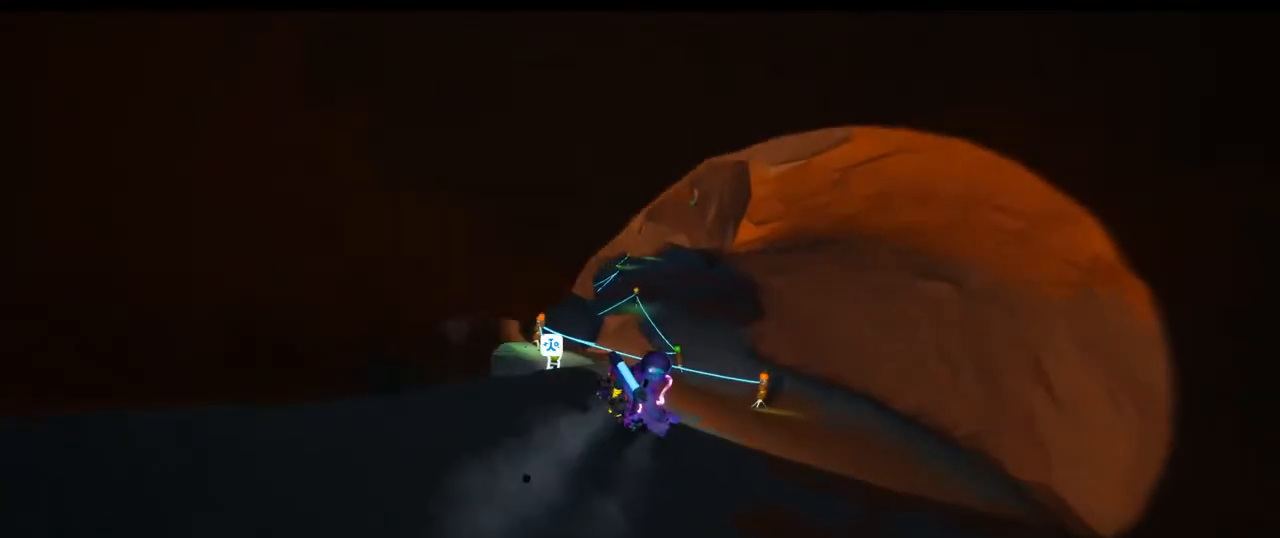
{"dt_ms": 500, "buttons": [], "left_stick": "up-left", "right_stick": "center", "events": [[317, "right_stick", "left"], [333, "left_stick", "up"], [467, "left_stick", "up-left"], [500, "right_stick", "center"]]}
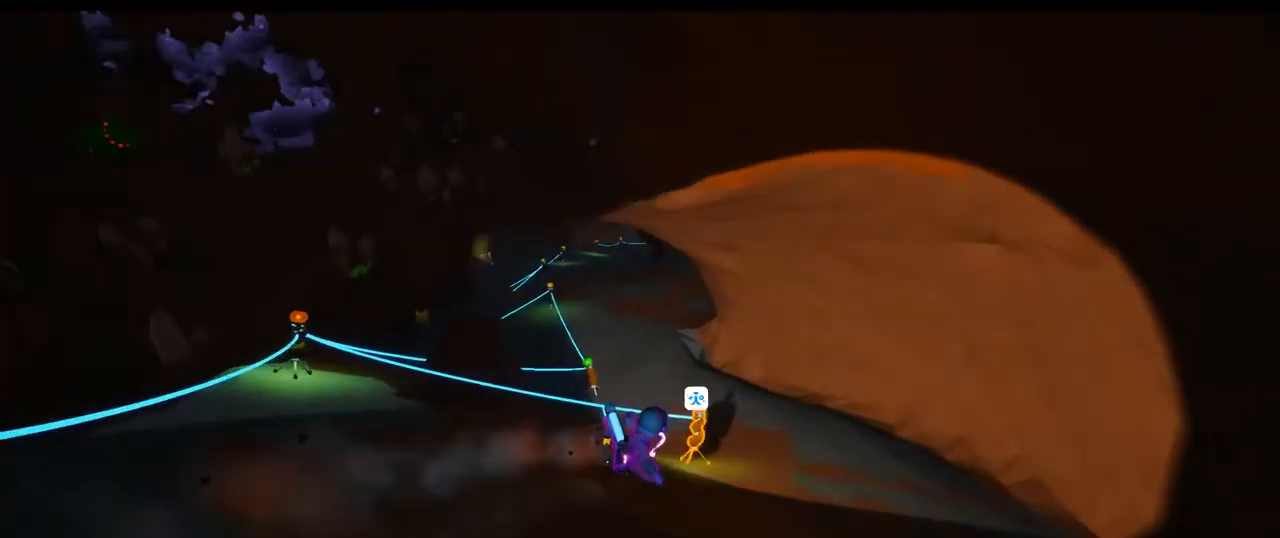
{"dt_ms": 500, "buttons": [], "left_stick": "up-left", "right_stick": "center", "events": [[167, "right_stick", "up-left"], [483, "right_stick", "center"]]}
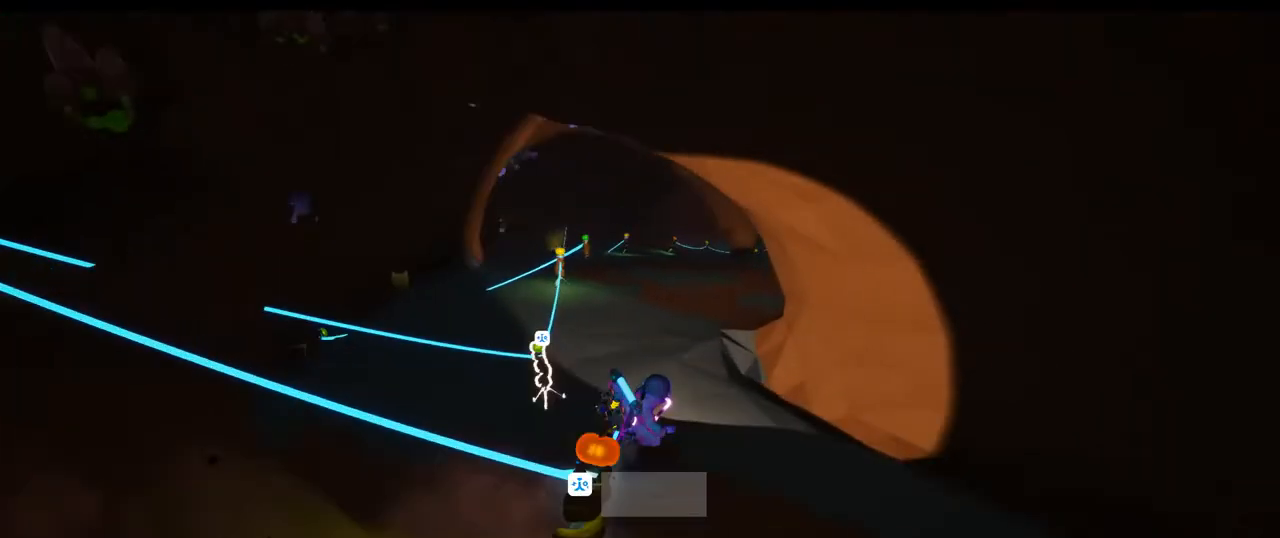
{"dt_ms": 500, "buttons": [], "left_stick": "down-left", "right_stick": "center", "events": [[250, "left_stick", "up-right"], [300, "left_stick", "down-right"], [367, "left_stick", "down-left"]]}
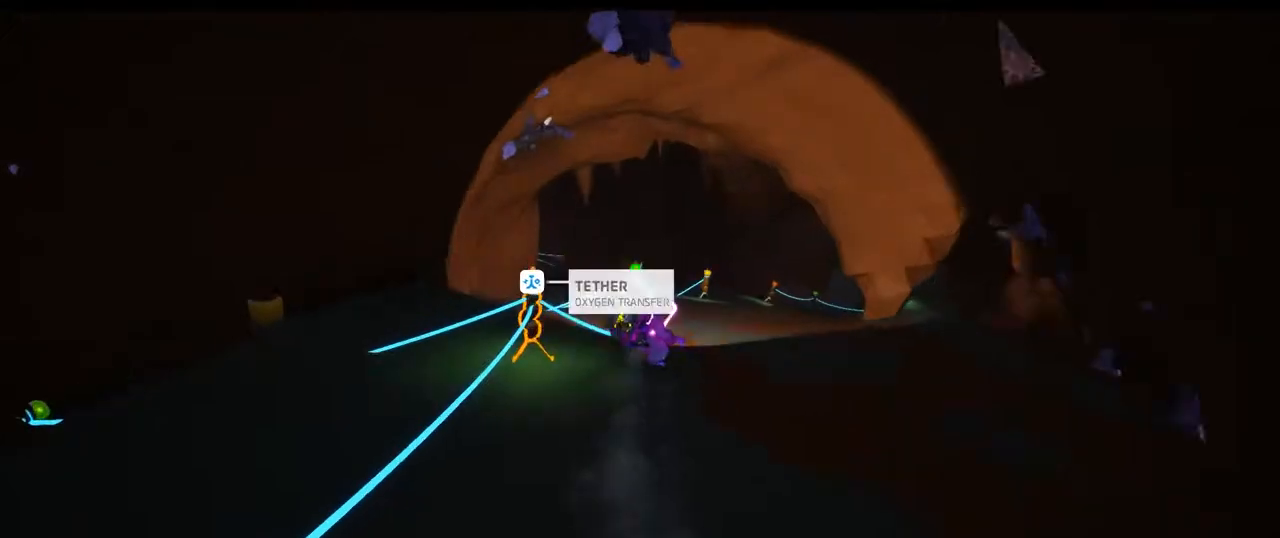
{"dt_ms": 500, "buttons": [], "left_stick": "down", "right_stick": "left", "events": [[267, "left_stick", "down"], [450, "right_stick", "left"]]}
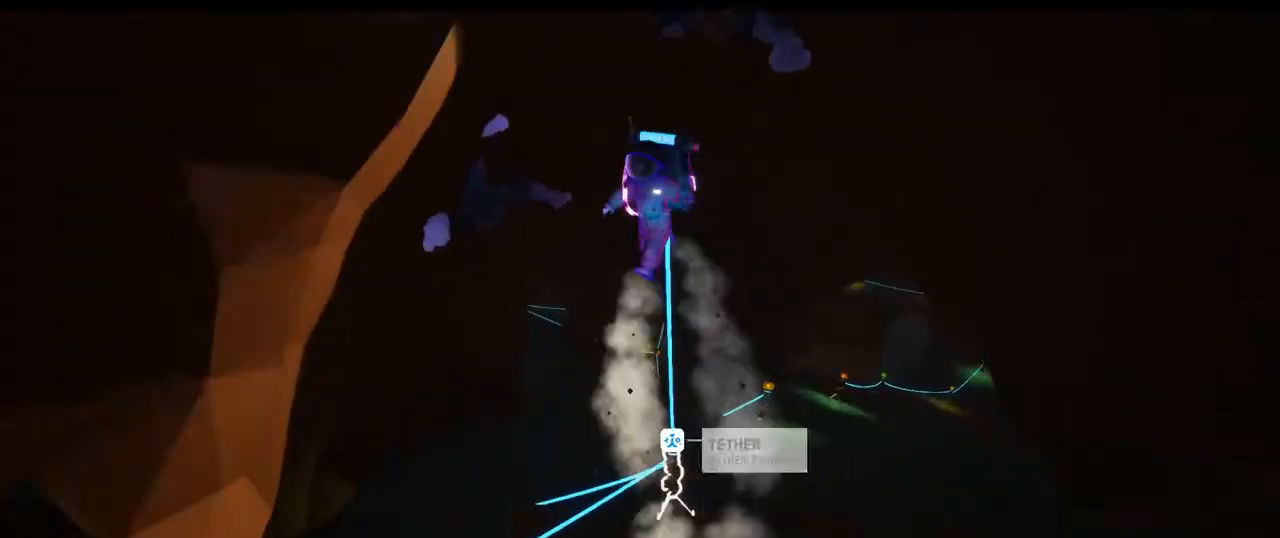
{"dt_ms": 500, "buttons": [], "left_stick": "down", "right_stick": "left", "events": []}
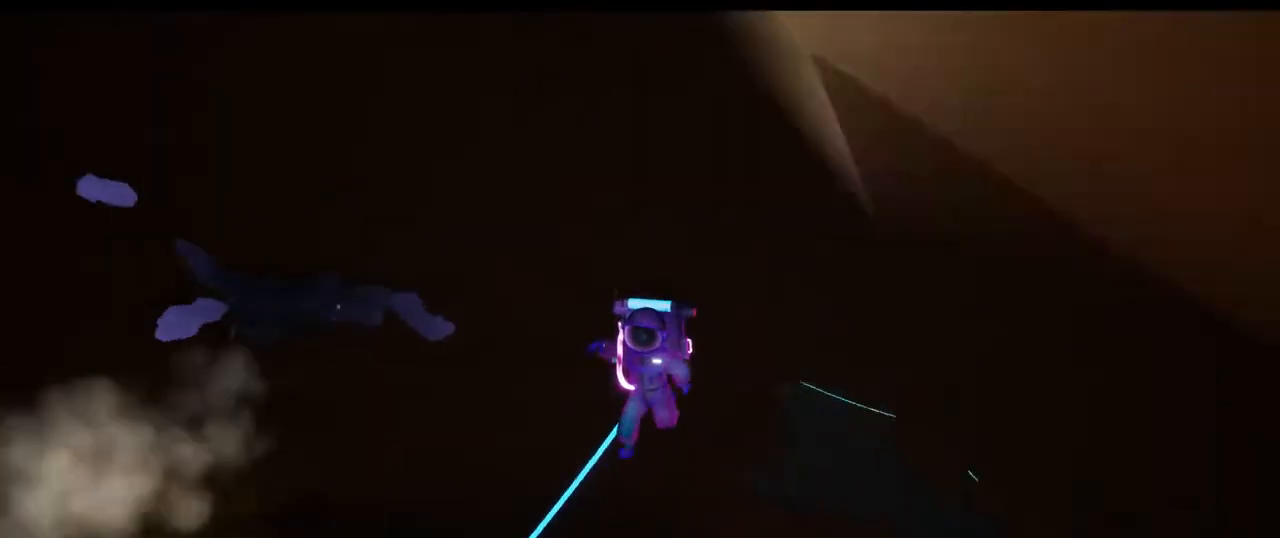
{"dt_ms": 1000, "buttons": [], "left_stick": "up-left", "right_stick": "up-left"}
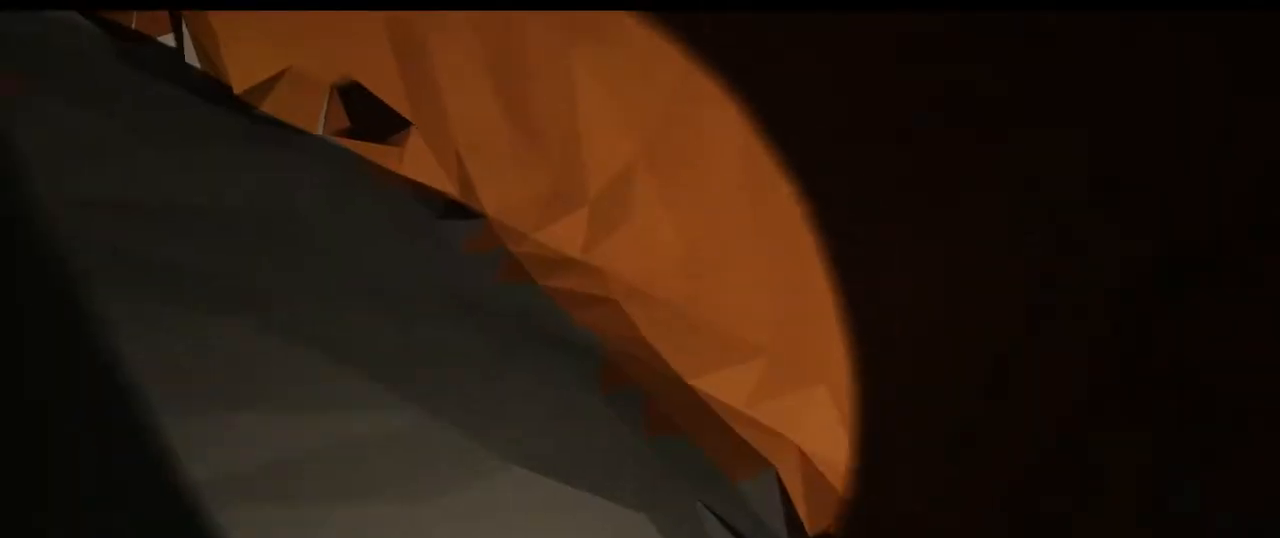
{"dt_ms": 500, "buttons": [], "left_stick": "up-left", "right_stick": "center", "events": [[400, "right_stick", "center"]]}
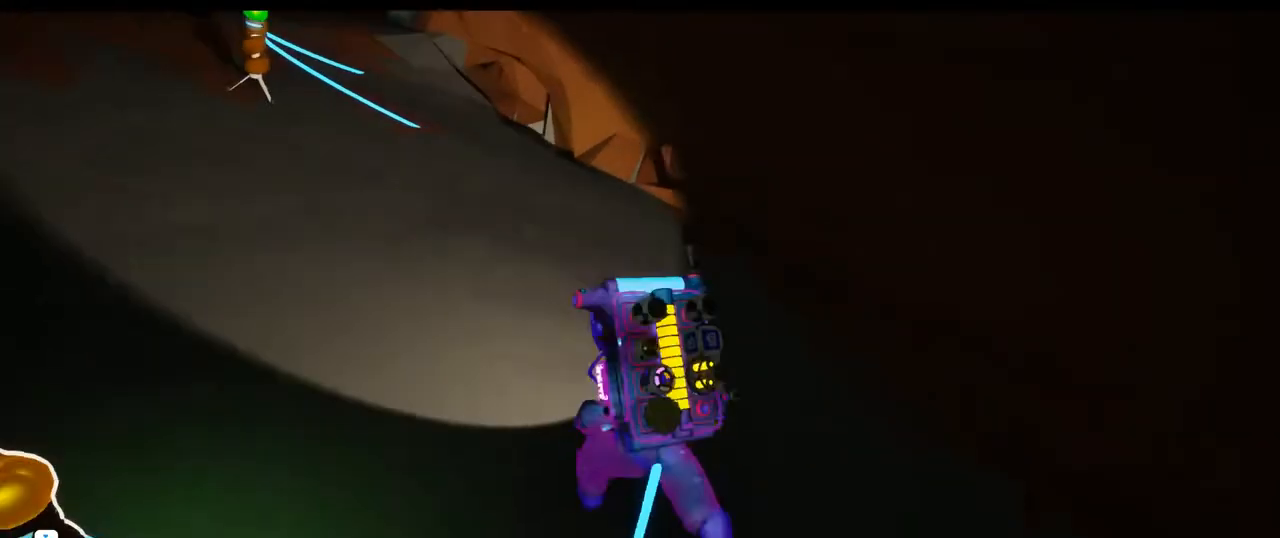
{"dt_ms": 500, "buttons": [], "left_stick": "up-left", "right_stick": "up-left"}
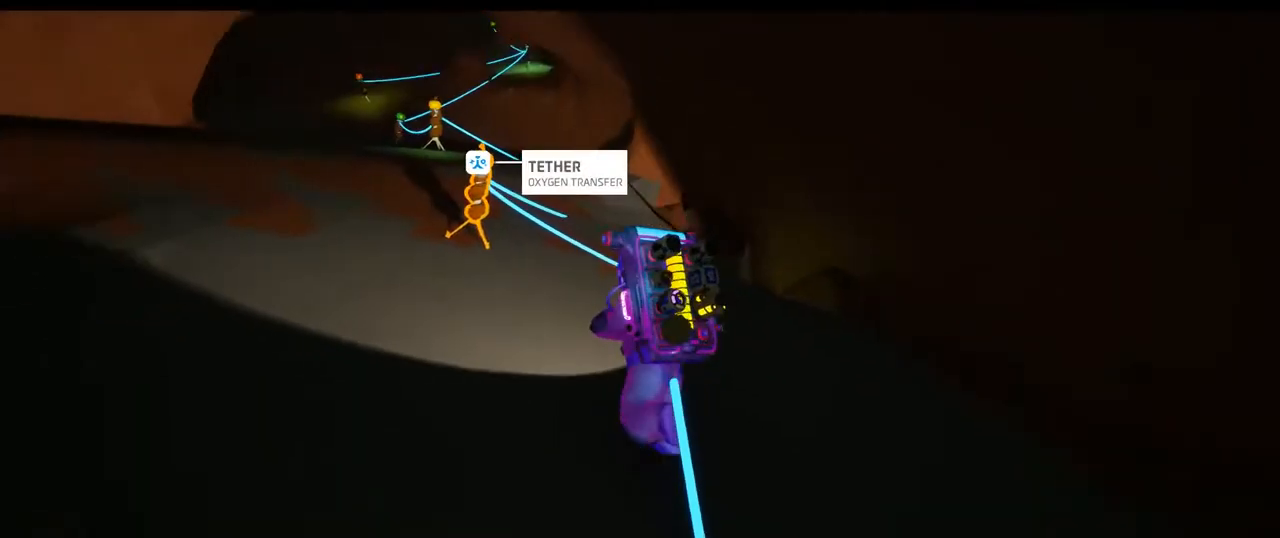
{"dt_ms": 500, "buttons": [], "left_stick": "up-left", "right_stick": "center", "events": [[33, "right_stick", "center"]]}
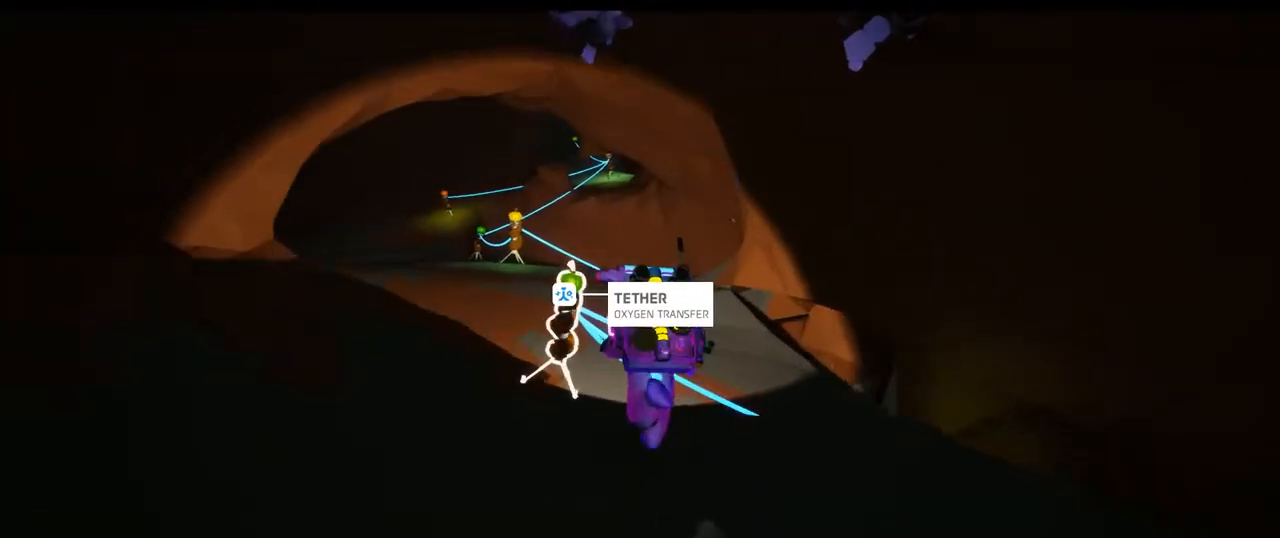
{"dt_ms": 500, "buttons": [], "left_stick": "up-left", "right_stick": "center", "events": [[17, "right_stick", "up-left"], [200, "right_stick", "center"]]}